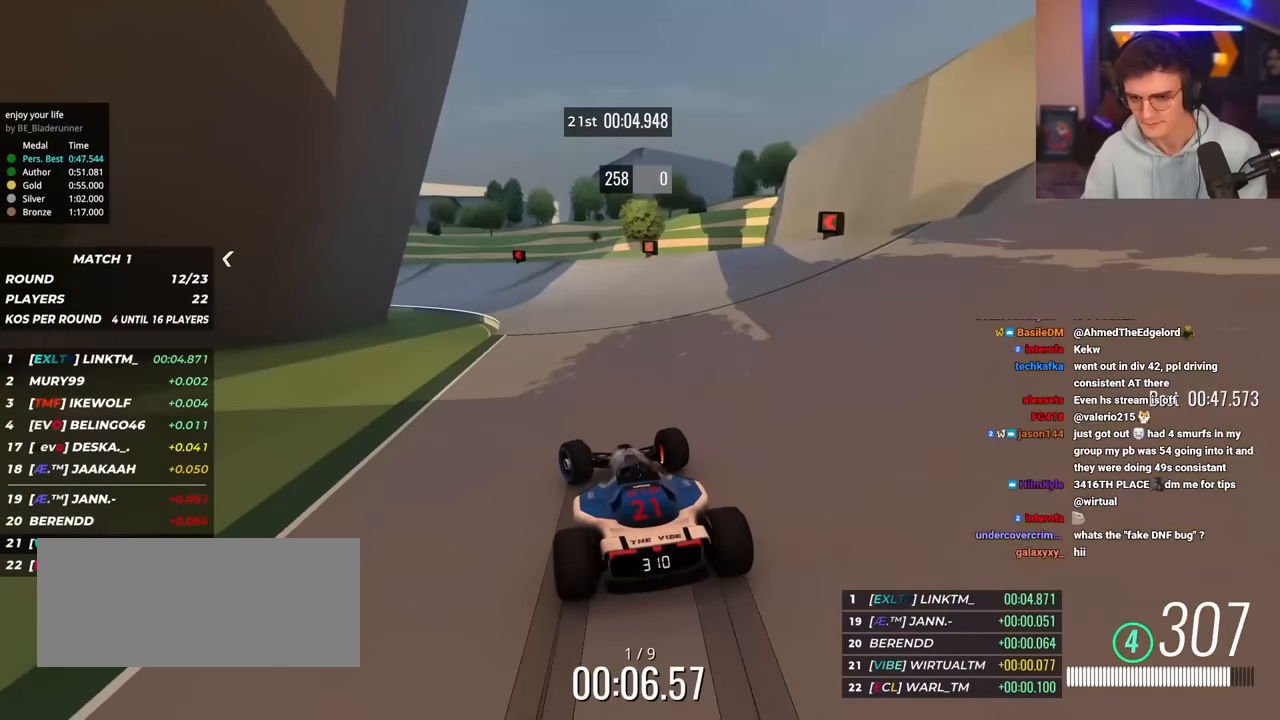
Gameplay with keyboard; each line is a JSON object with the keys held at the frame after it. "events" lists presses ("down") and releases ("up") of "brake", "down", "left", "right" and "up" between this image and that frame as [ms after this image, input, new state], when the widget could be followed in between. No other keys are recorded. Mouse input is not recorded. Key names are as the overlay labels them; some are game actions (e.g. jump) rather than physical keys.
{"keys": ["left", "up"], "events": [[100, "brake", "up"], [184, "brake", "down"], [234, "brake", "up"]]}
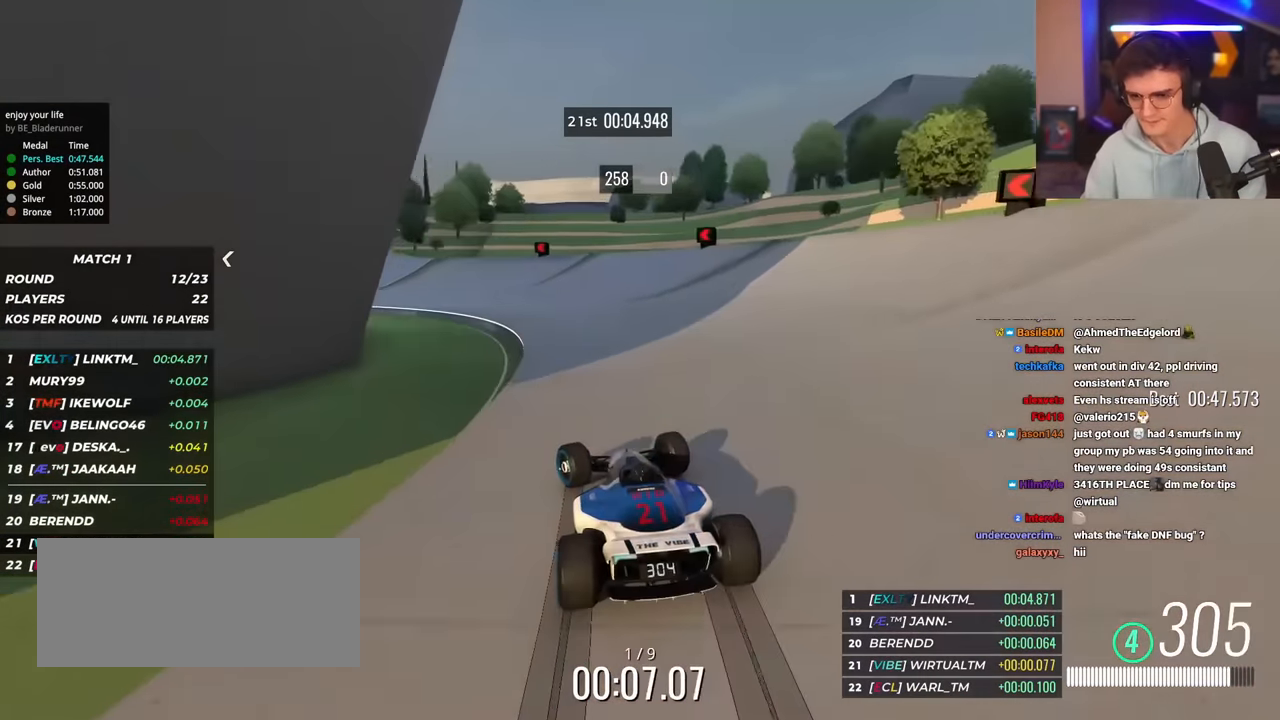
{"keys": ["left", "up"], "events": []}
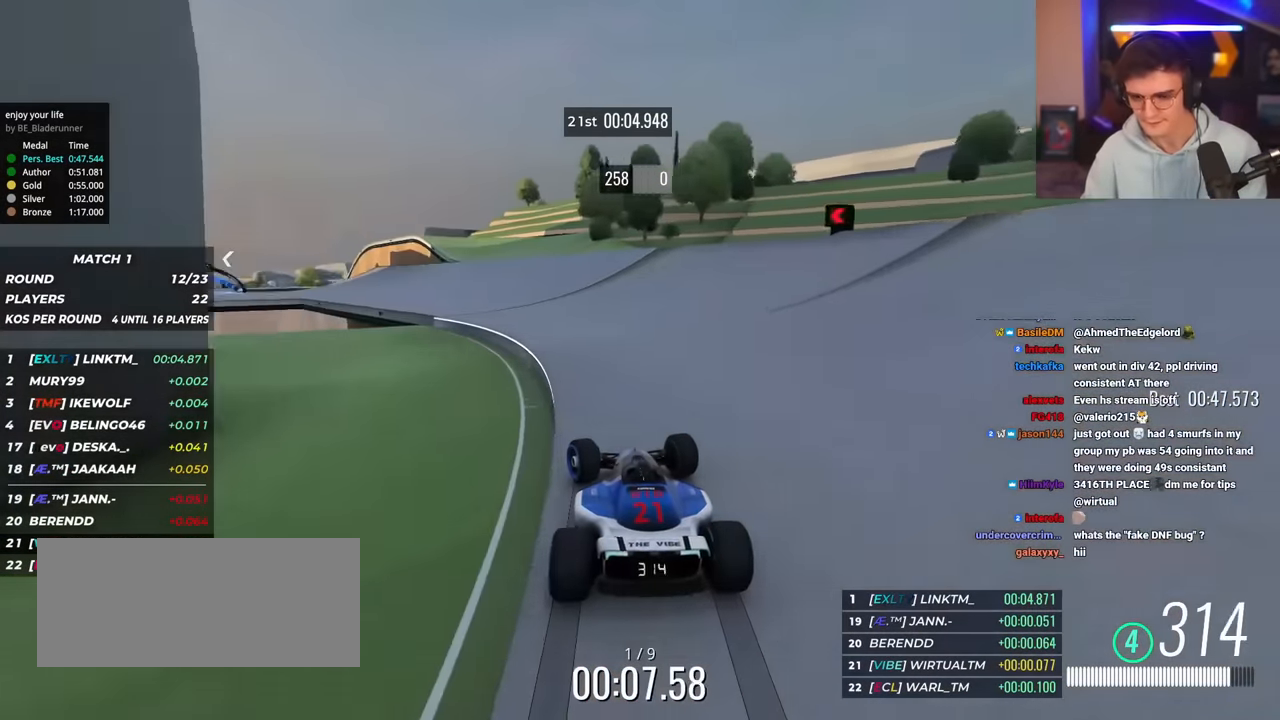
{"keys": ["left", "up"], "events": []}
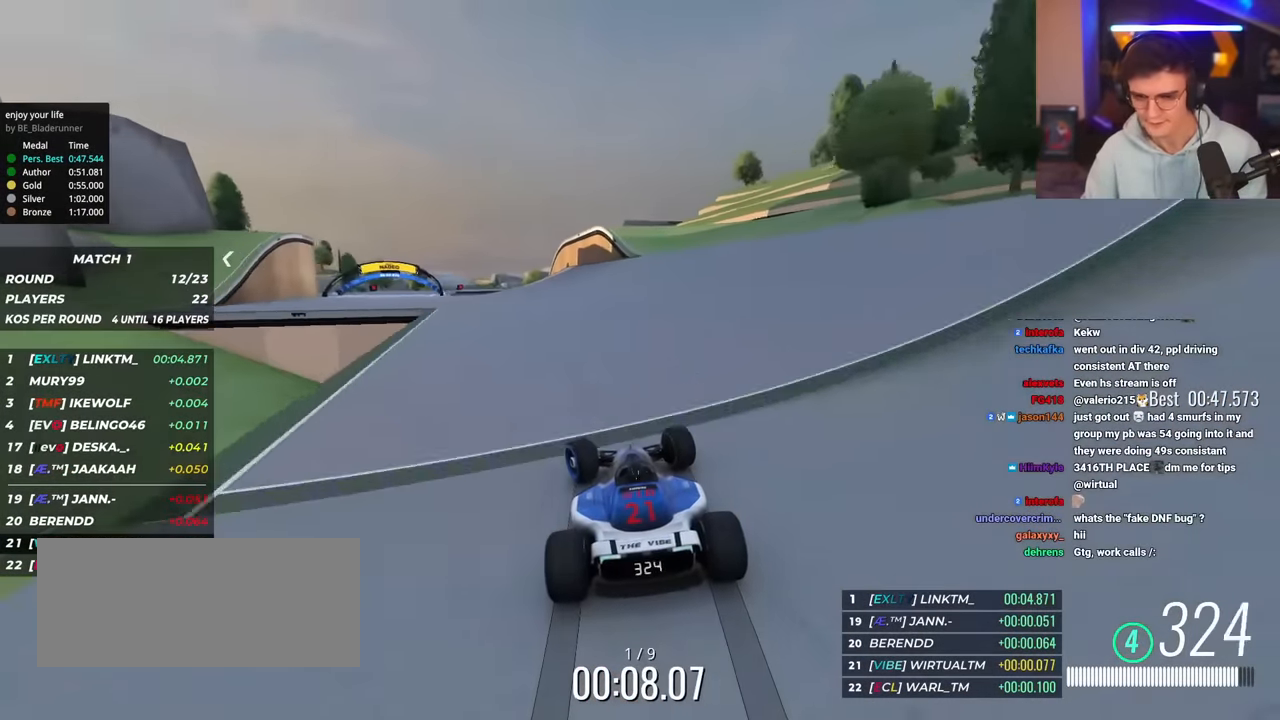
{"keys": ["left", "up"], "events": []}
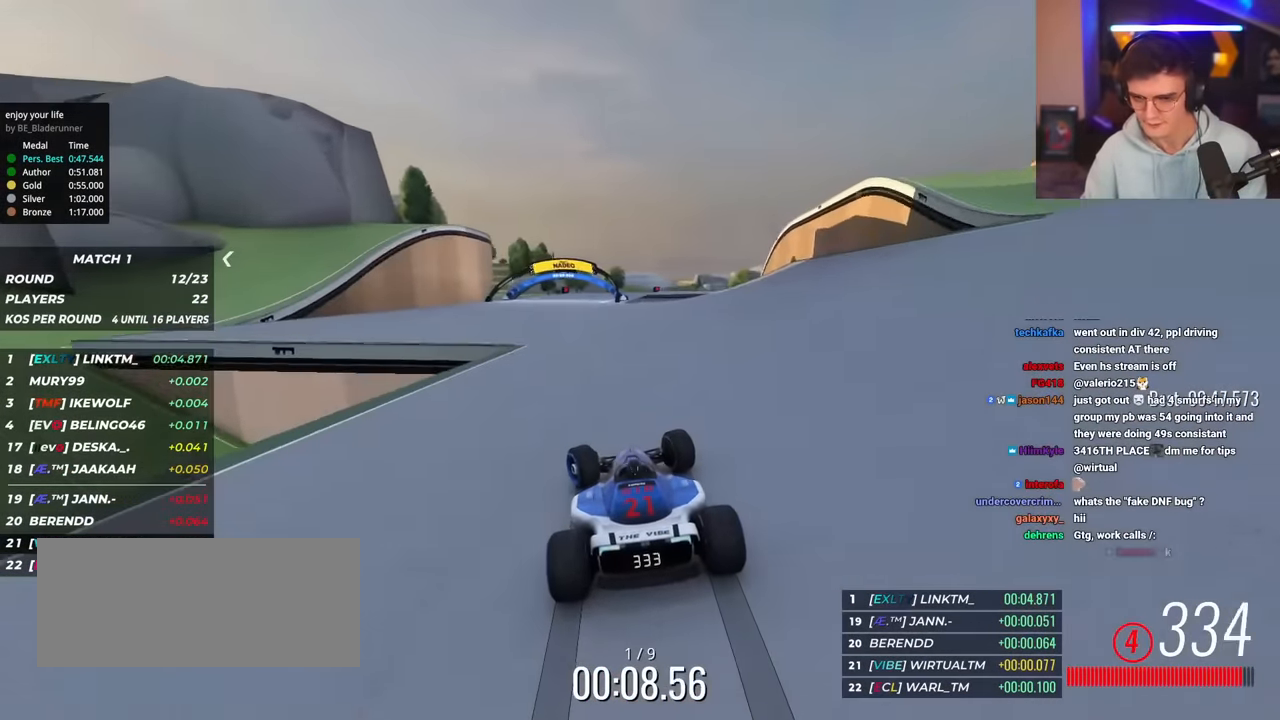
{"keys": ["right", "up"], "events": [[133, "left", "up"], [217, "right", "down"]]}
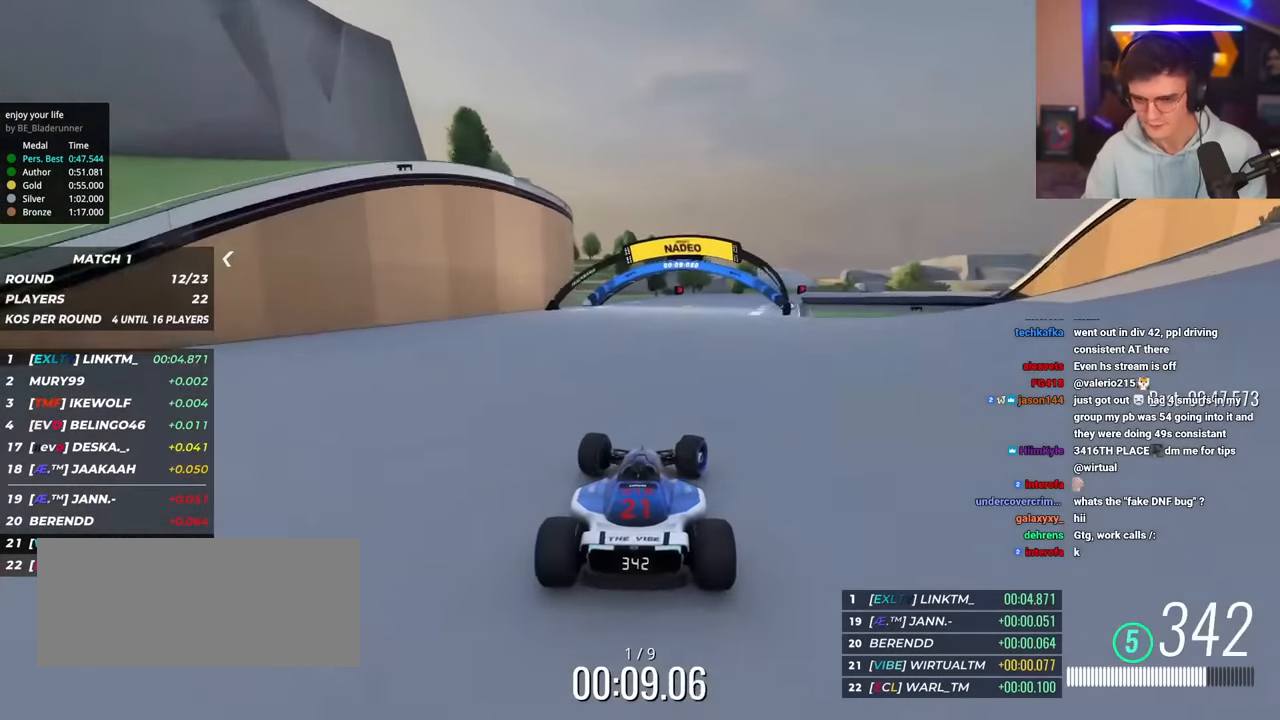
{"keys": ["right", "up"], "events": [[50, "right", "up"], [100, "right", "down"]]}
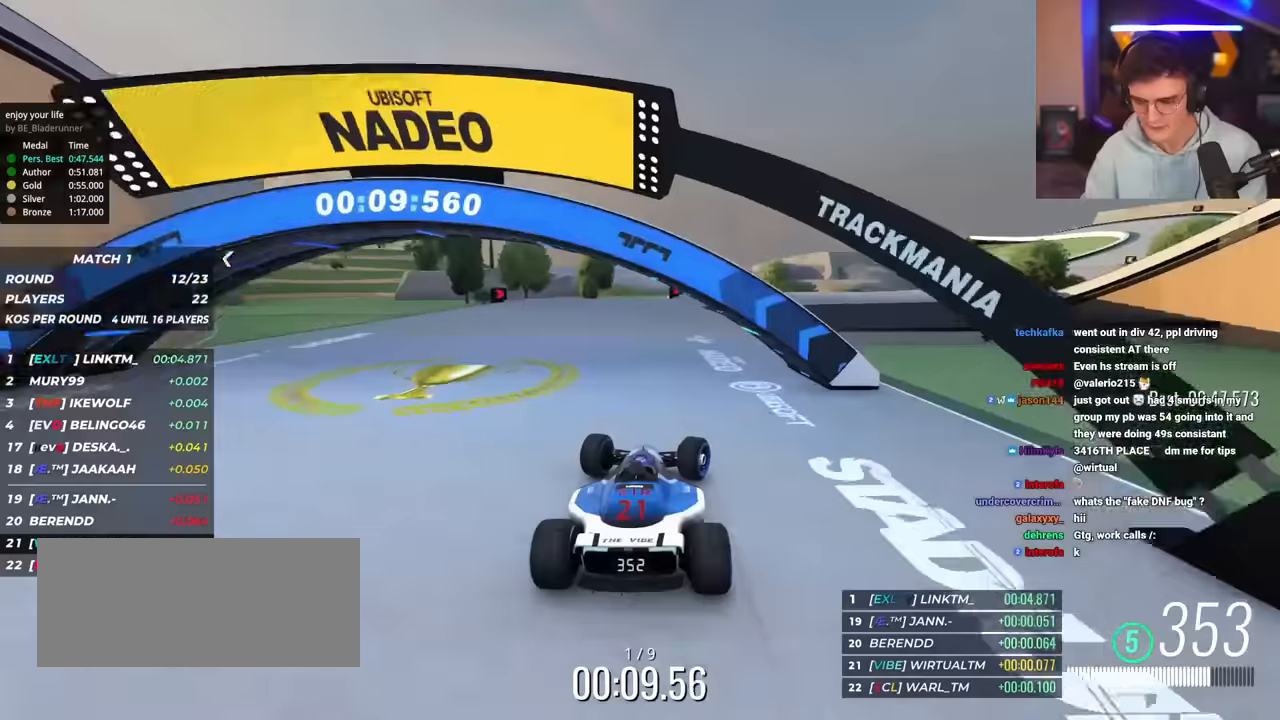
{"keys": ["right", "up"], "events": []}
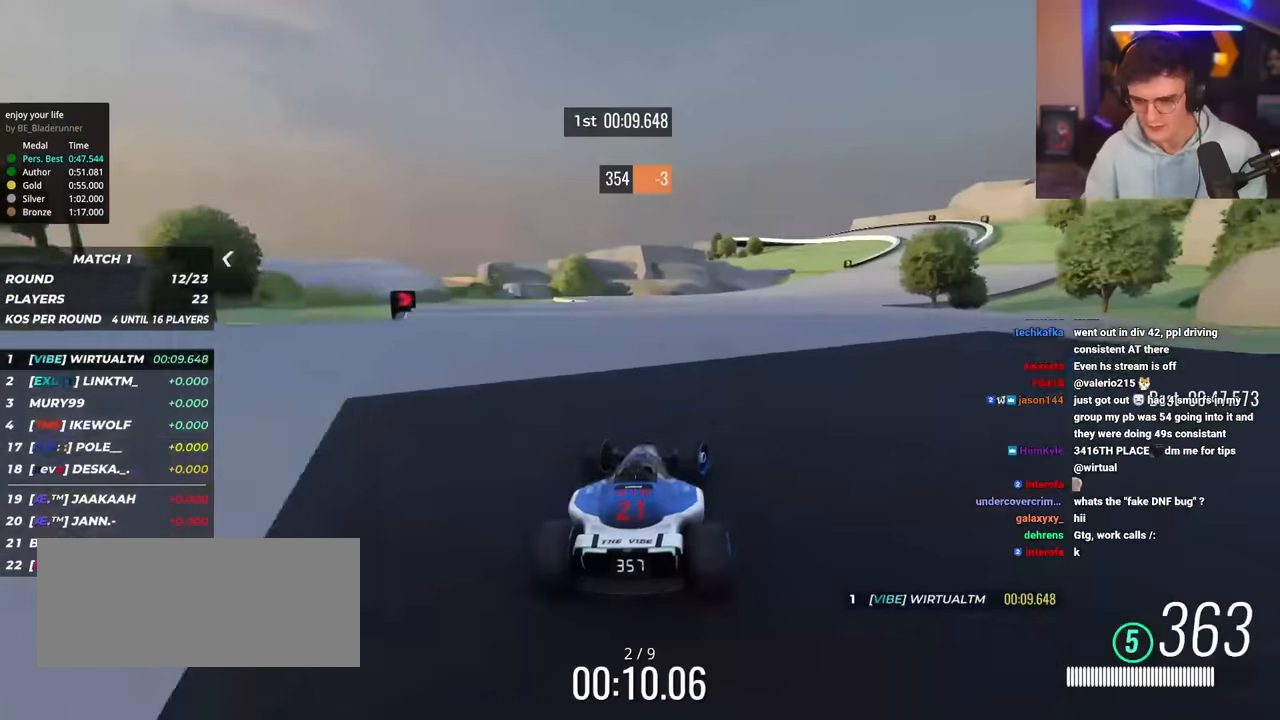
{"keys": ["right", "up"], "events": [[217, "right", "up"], [267, "right", "down"], [401, "right", "up"], [501, "right", "down"]]}
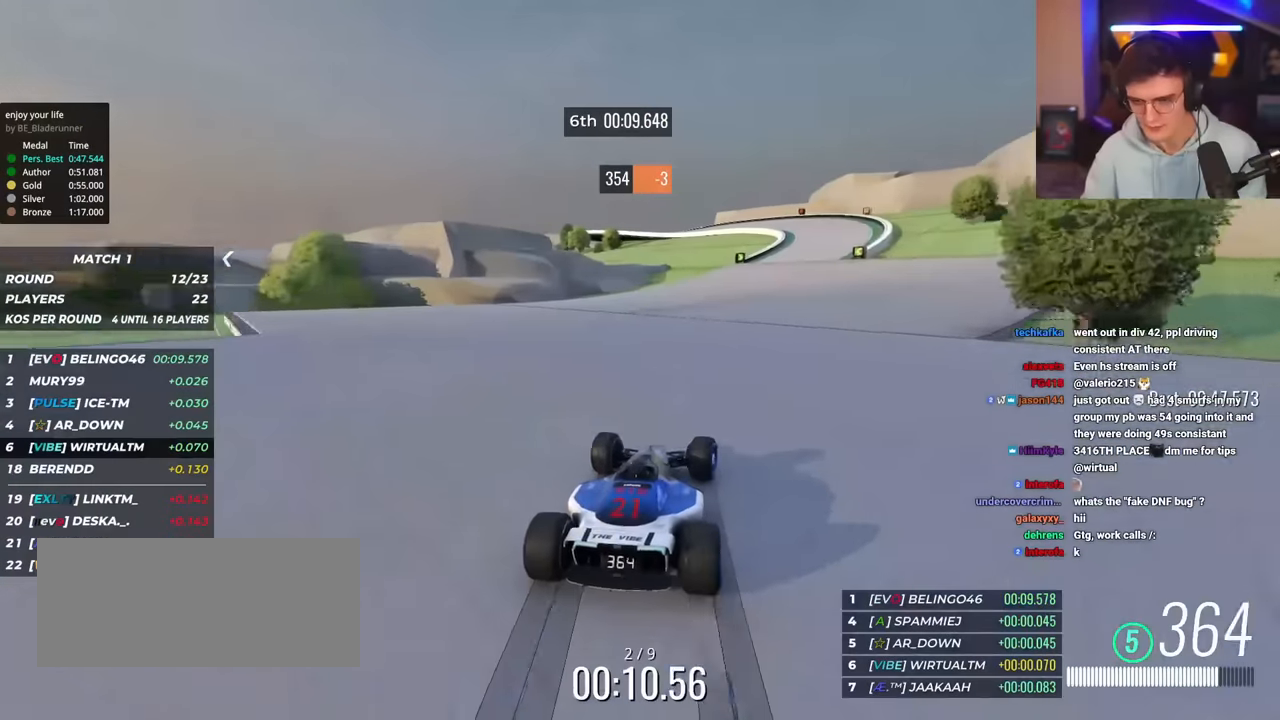
{"keys": ["up"], "events": [[100, "right", "up"], [200, "right", "down"], [467, "right", "up"]]}
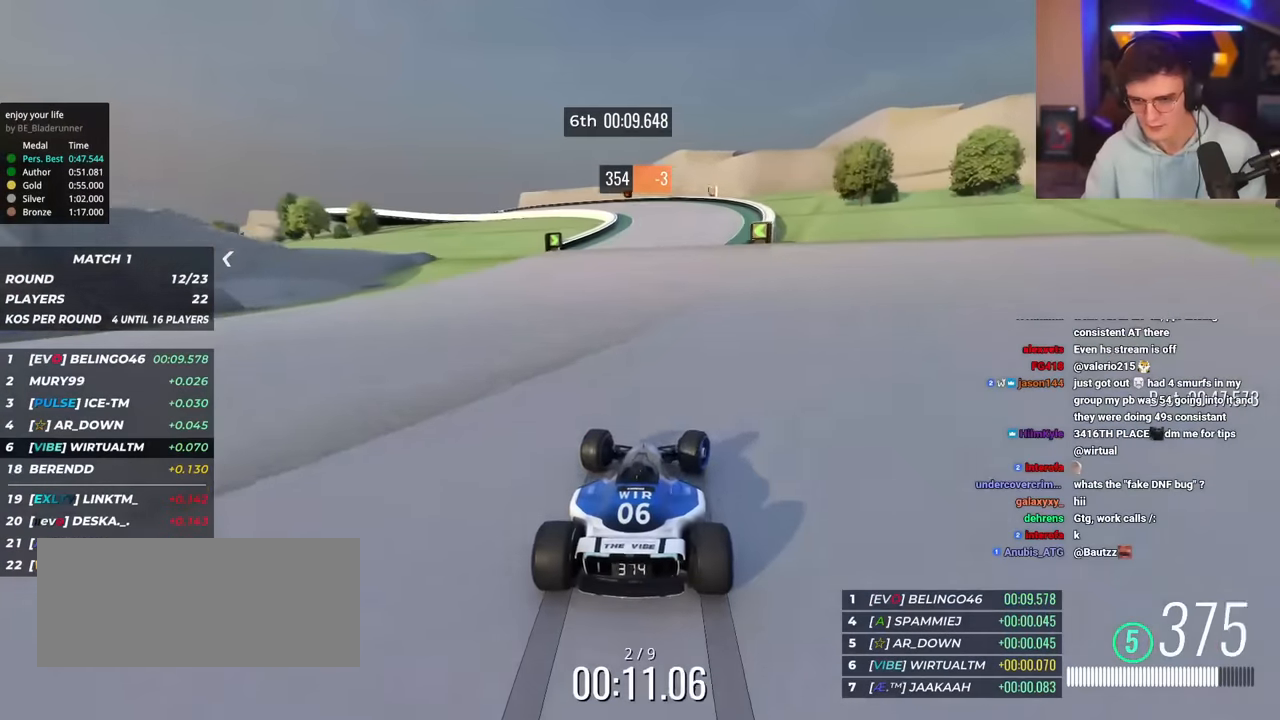
{"keys": ["left", "up"], "events": [[167, "left", "down"], [300, "left", "up"], [401, "left", "down"]]}
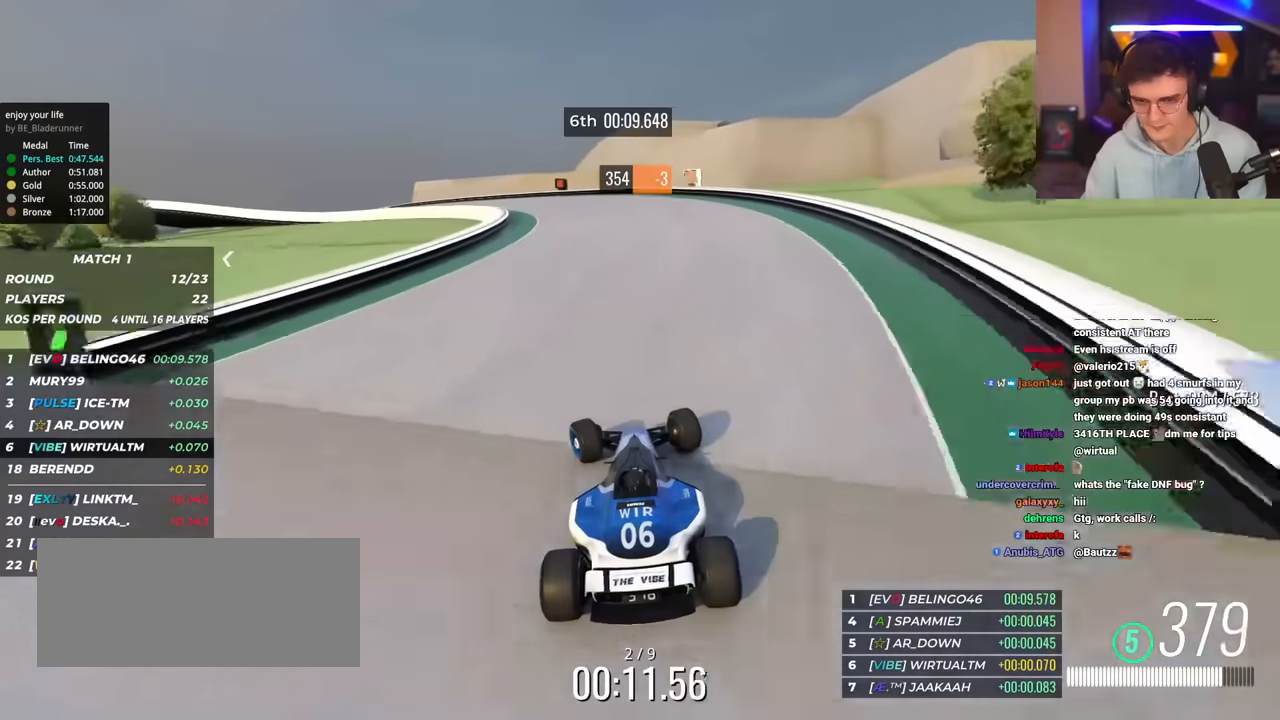
{"keys": ["left", "up"], "events": []}
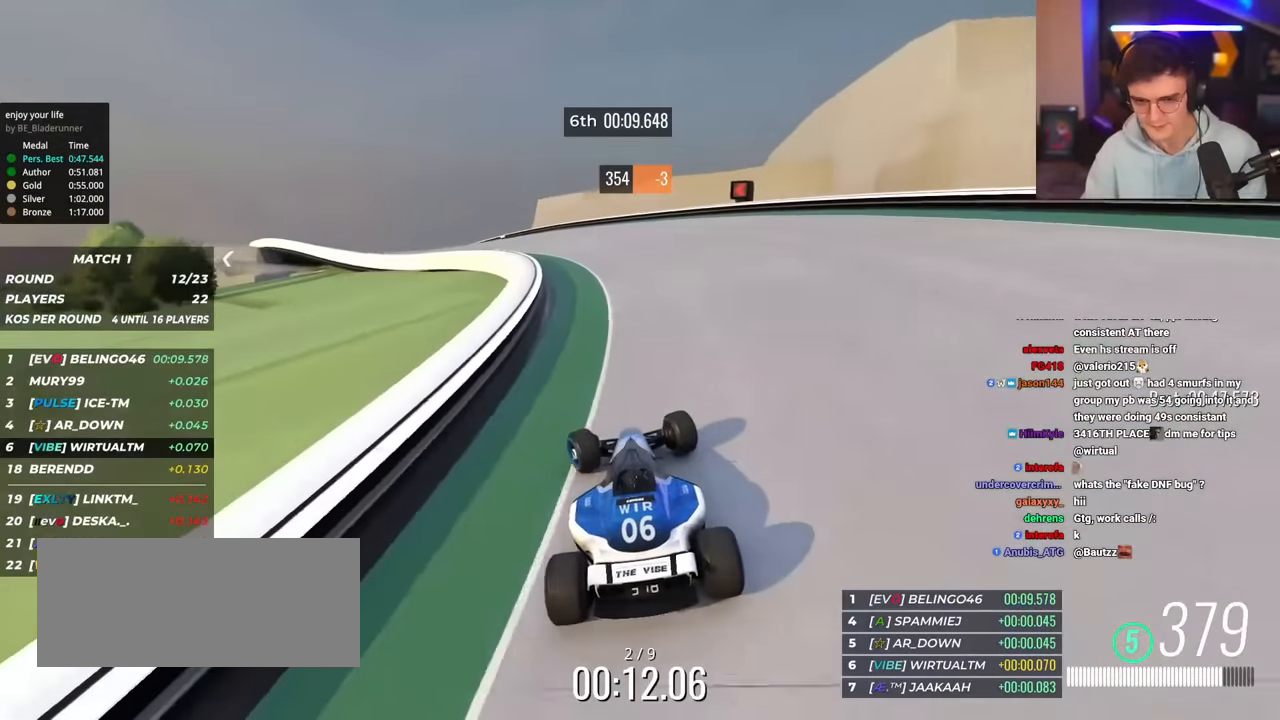
{"keys": ["left", "up"], "events": []}
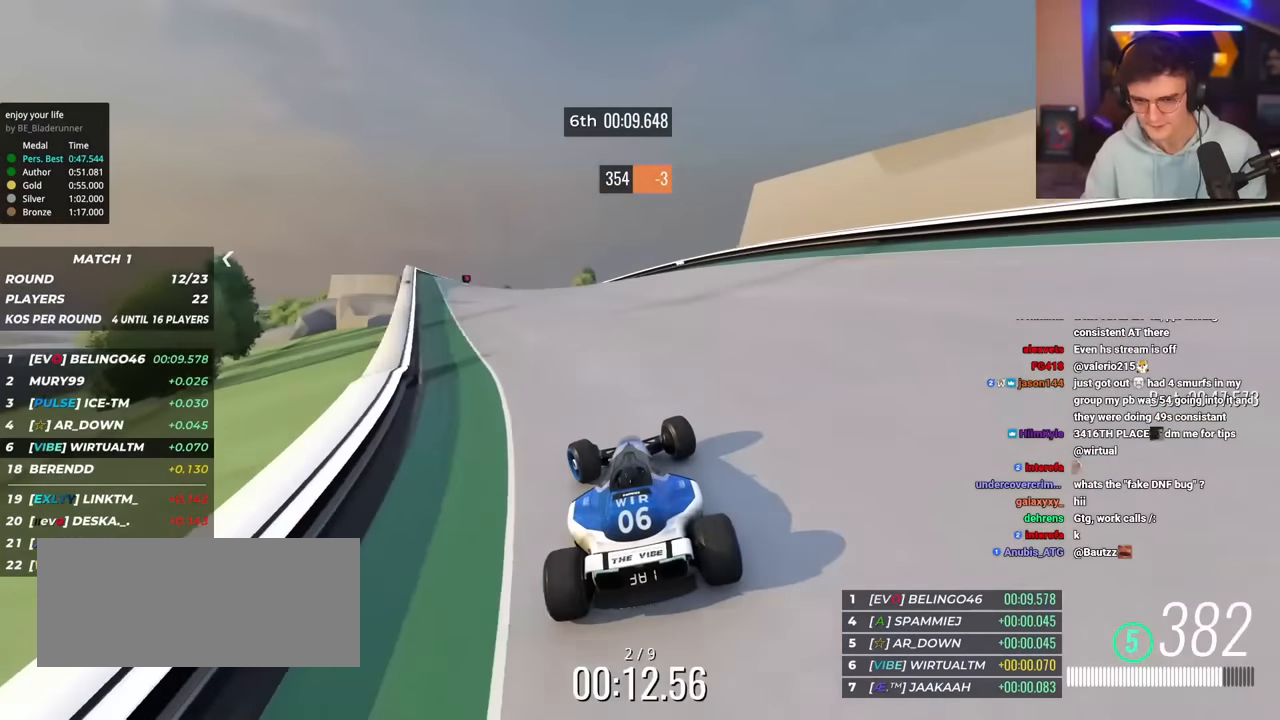
{"keys": ["right", "up"], "events": [[350, "left", "up"], [433, "right", "down"]]}
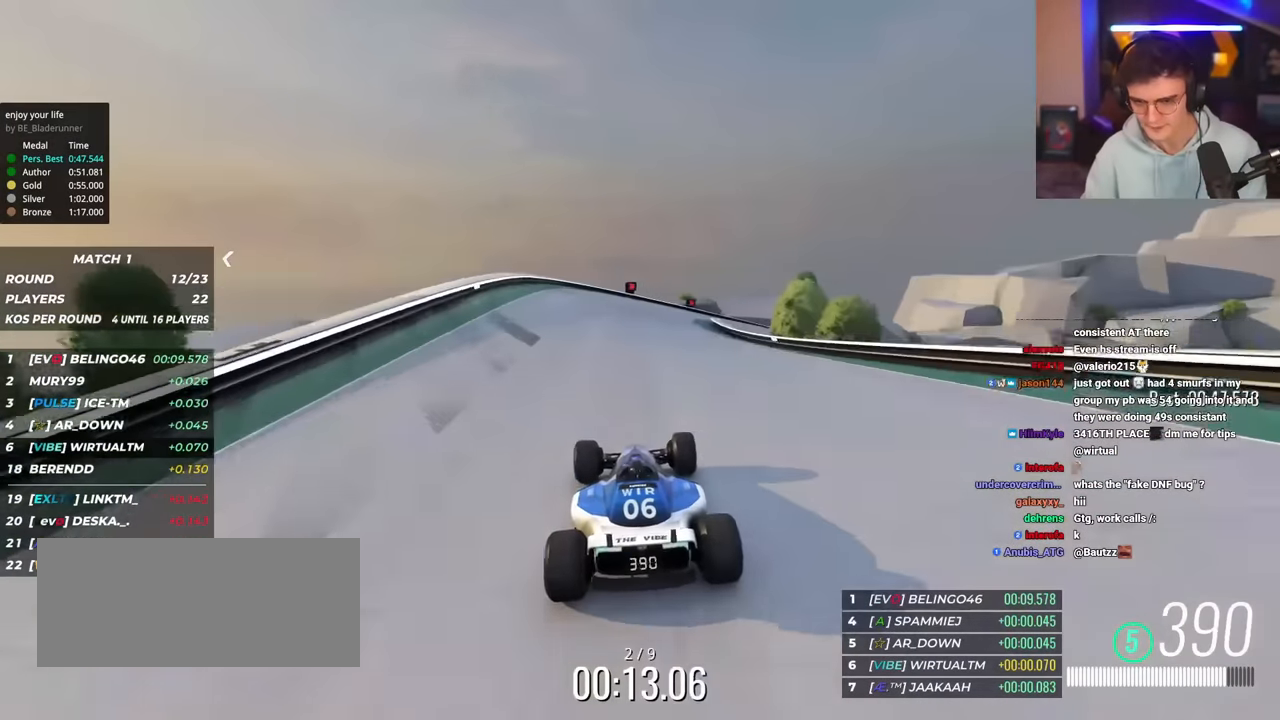
{"keys": ["right", "up"], "events": [[84, "right", "up"], [134, "right", "down"], [417, "up", "up"], [501, "up", "down"]]}
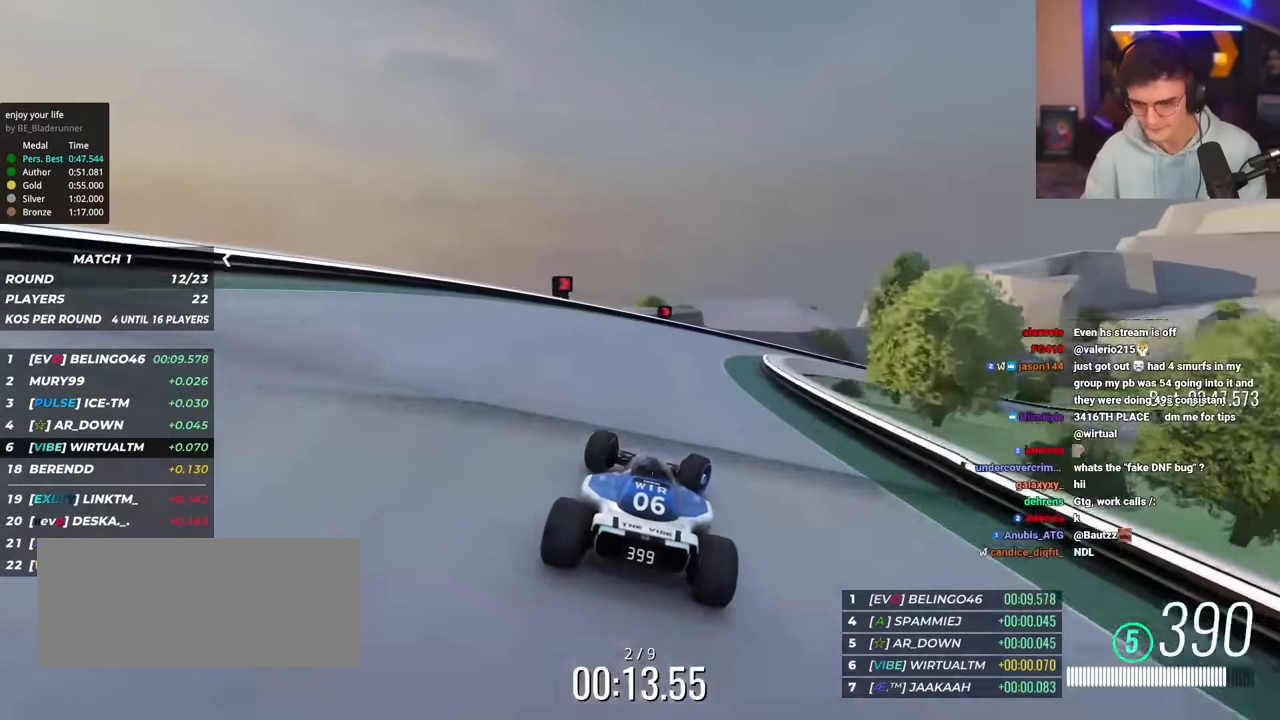
{"keys": ["right", "up"], "events": [[233, "up", "up"], [333, "up", "down"]]}
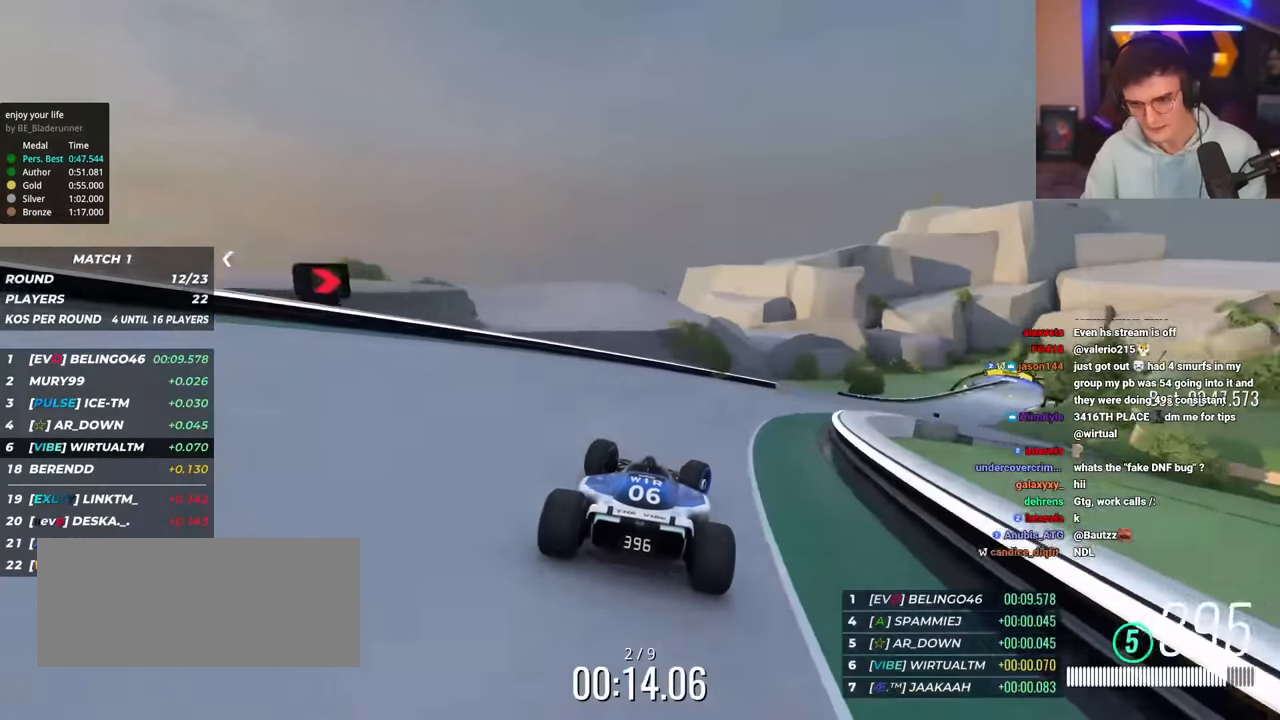
{"keys": ["right", "up"], "events": [[117, "up", "up"], [167, "up", "down"]]}
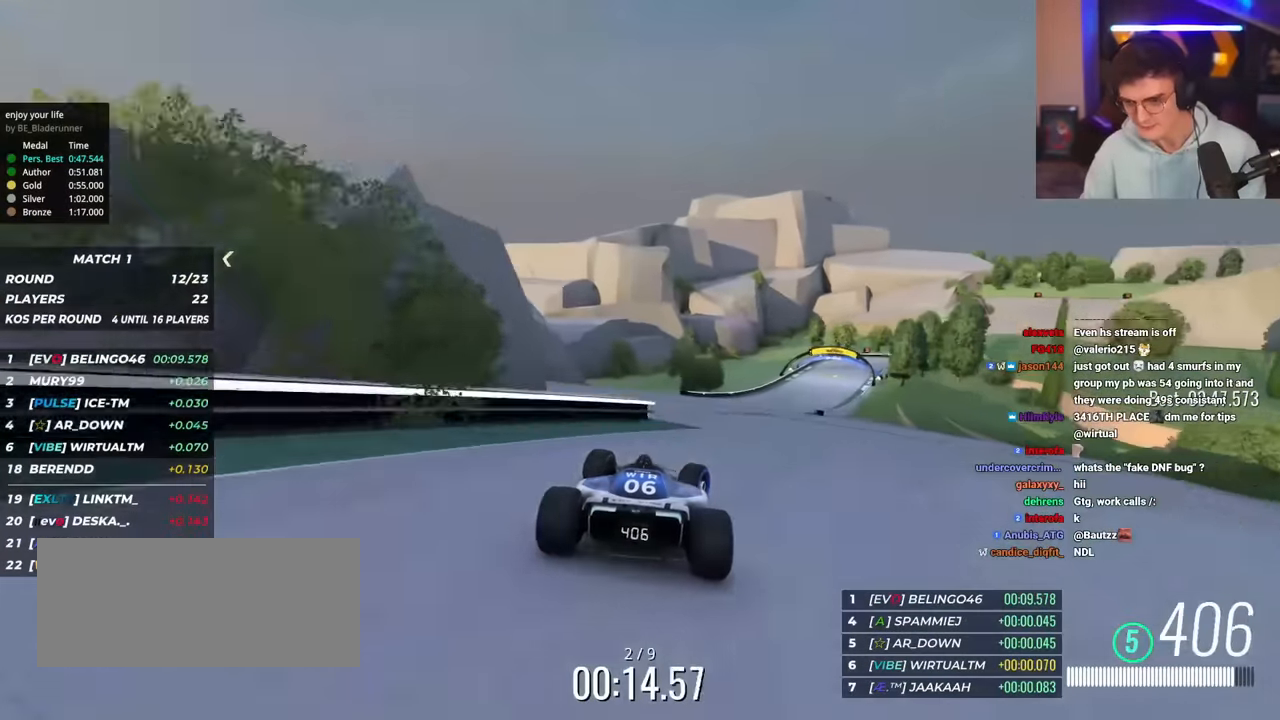
{"keys": ["up"], "events": [[217, "left", "down"], [217, "right", "up"], [317, "left", "up"]]}
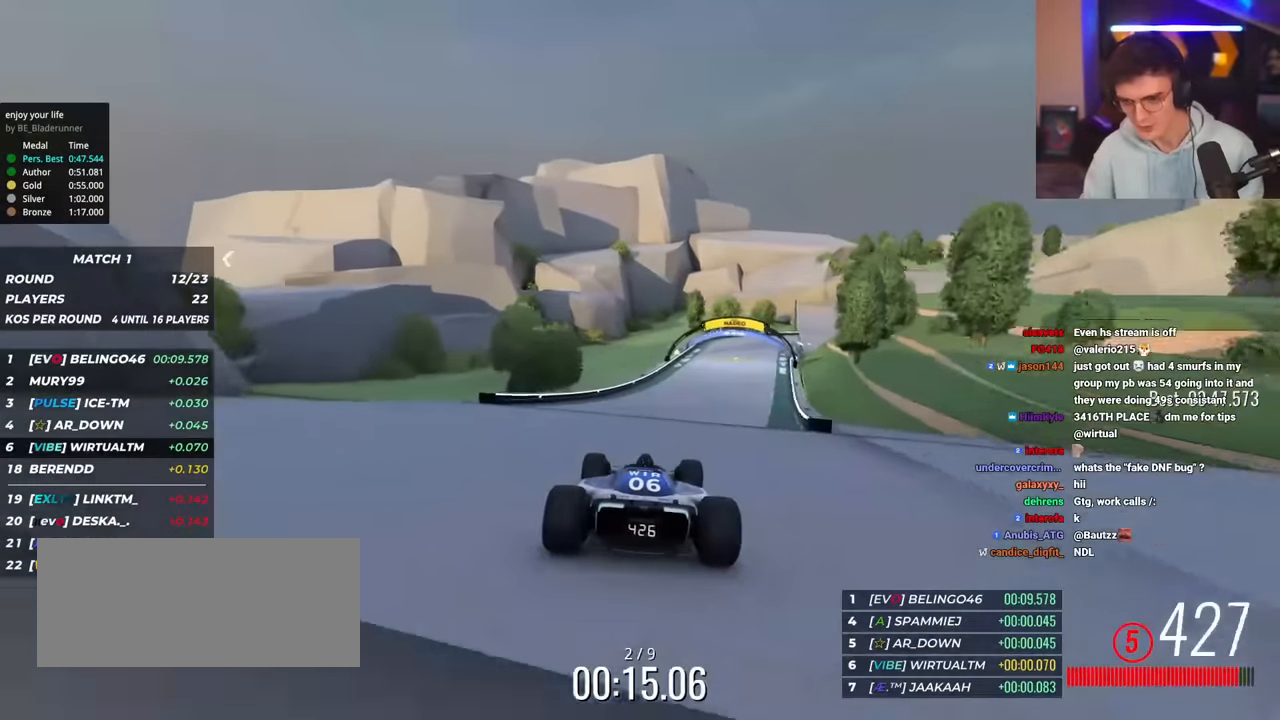
{"keys": ["right", "up"], "events": [[100, "right", "down"]]}
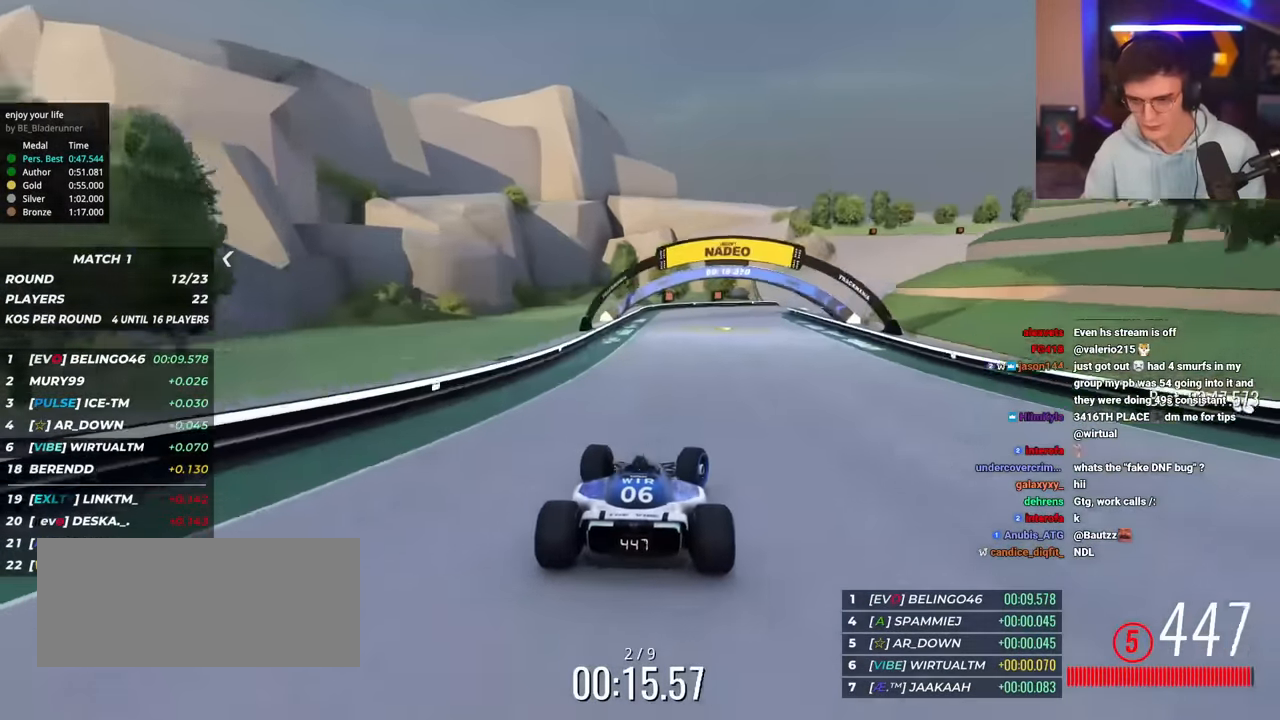
{"keys": ["right", "up"], "events": [[167, "right", "up"], [200, "right", "down"]]}
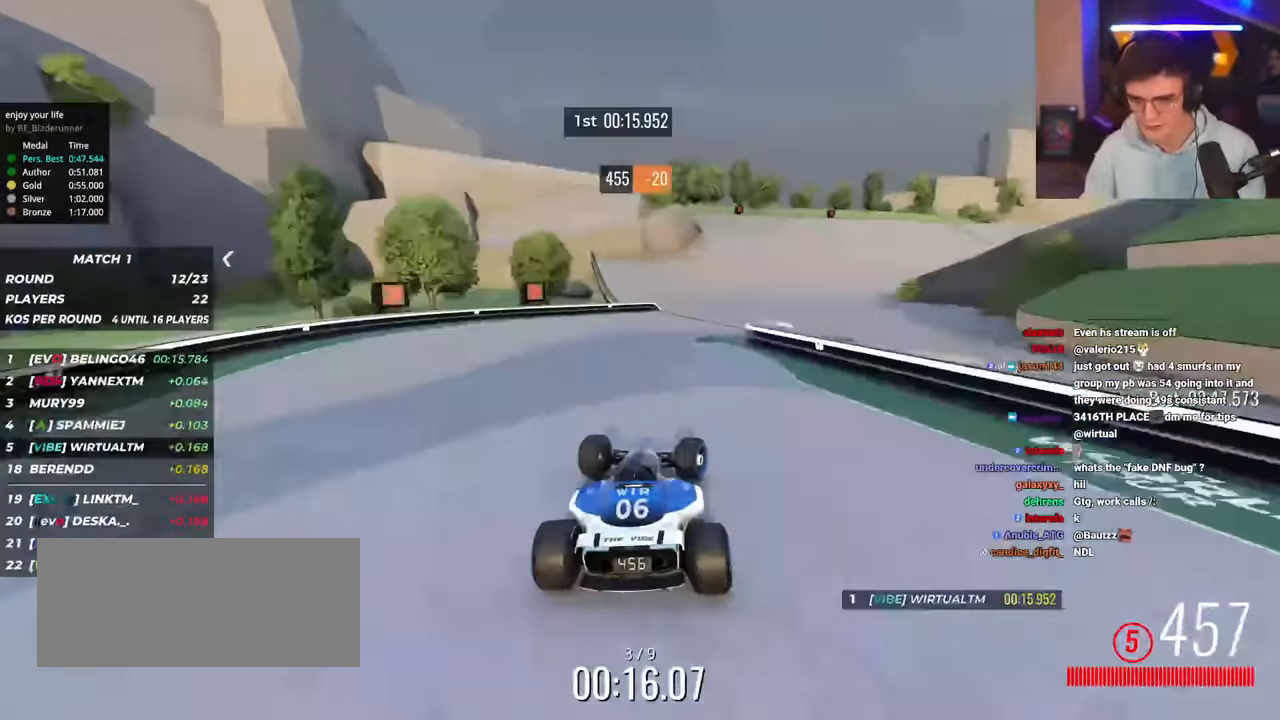
{"keys": ["right", "up"], "events": []}
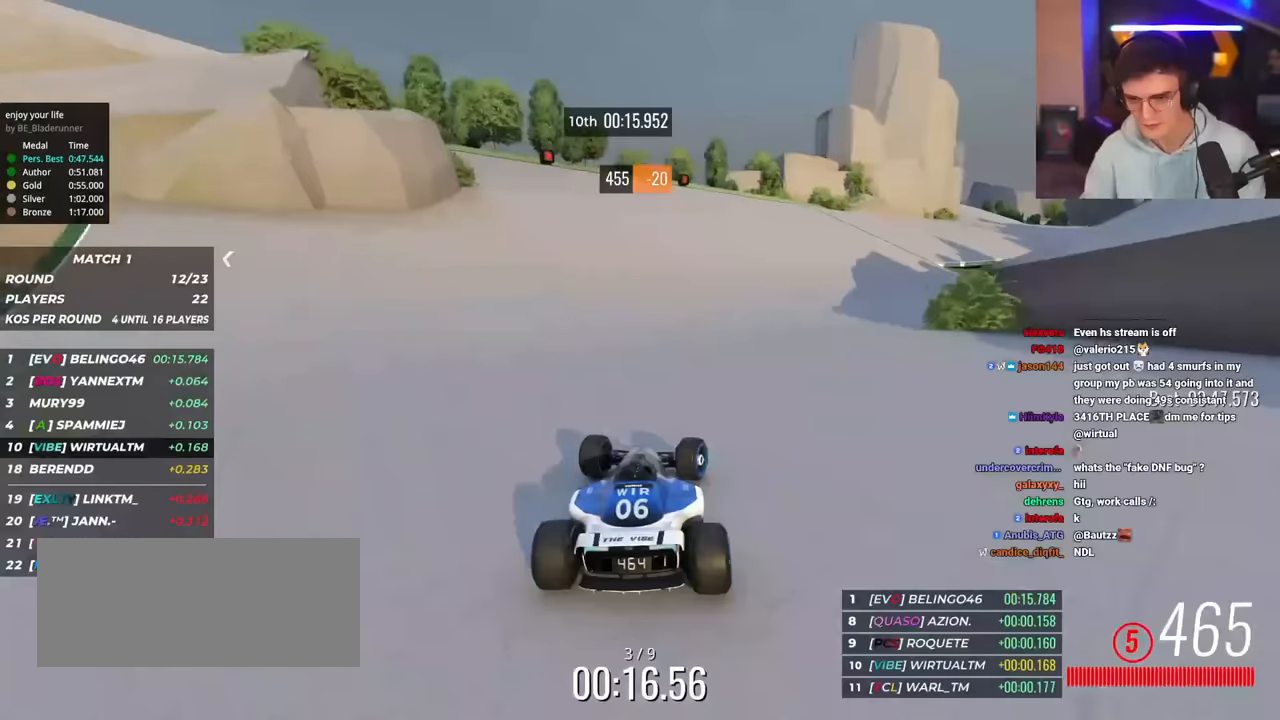
{"keys": ["right", "up"], "events": [[100, "right", "up"], [200, "right", "down"]]}
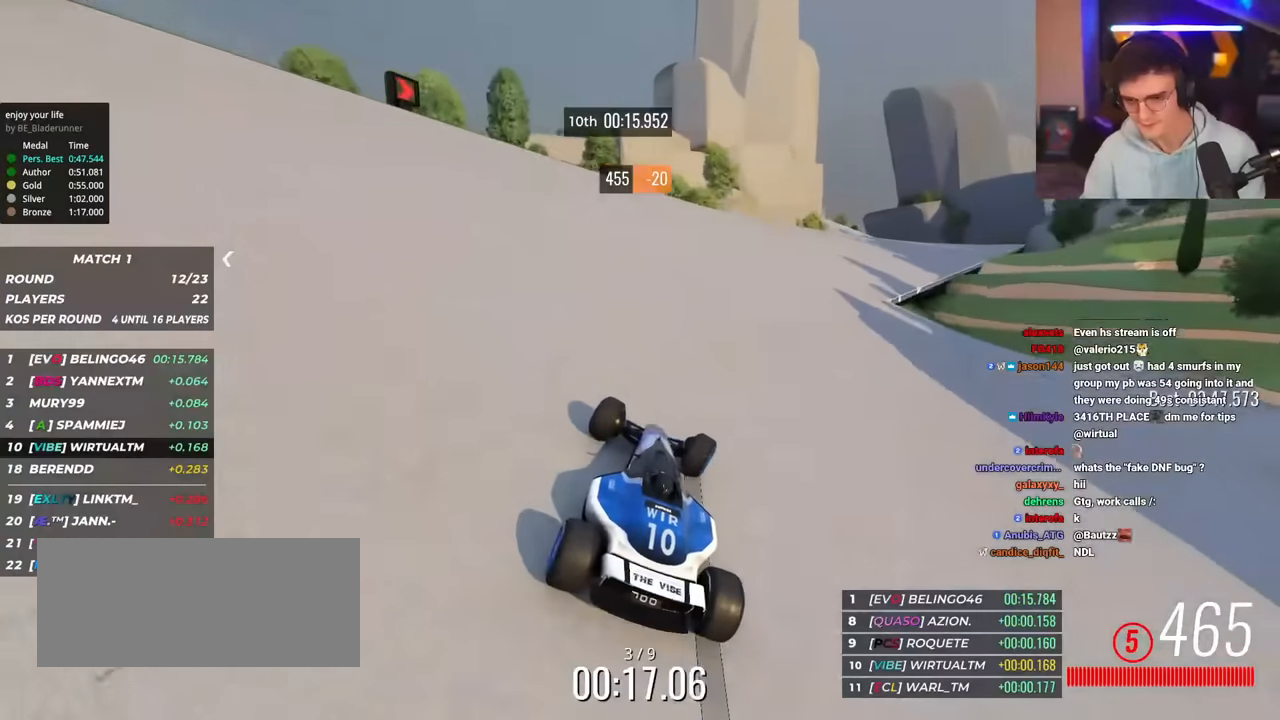
{"keys": ["right", "up"], "events": []}
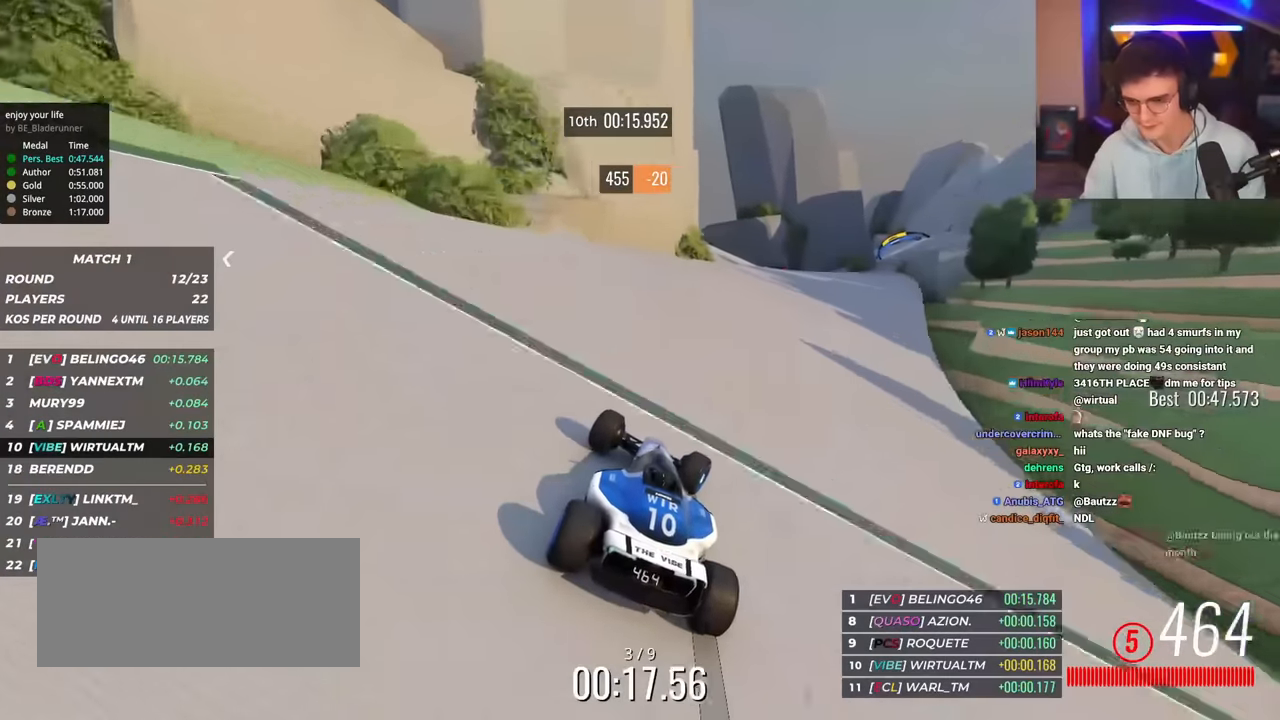
{"keys": ["right", "up"], "events": [[83, "right", "up"], [133, "right", "down"], [367, "right", "up"], [450, "right", "down"]]}
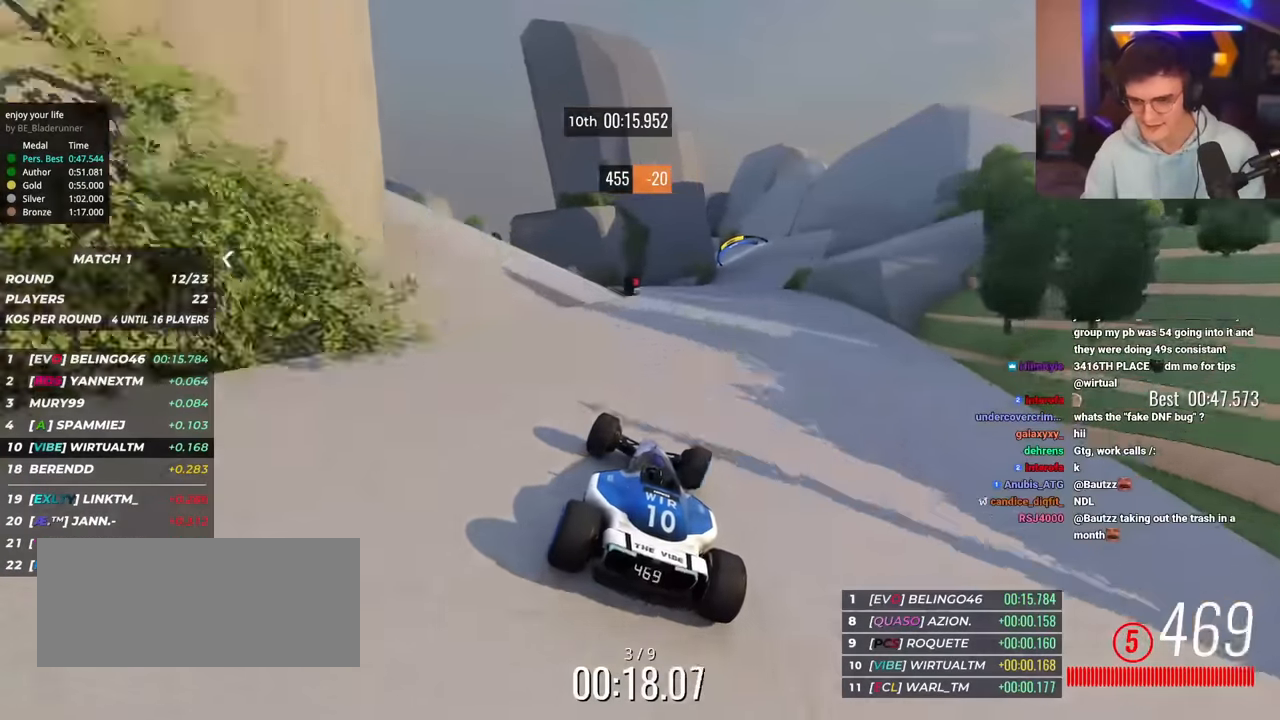
{"keys": ["up"], "events": [[234, "right", "up"], [334, "right", "down"], [467, "right", "up"]]}
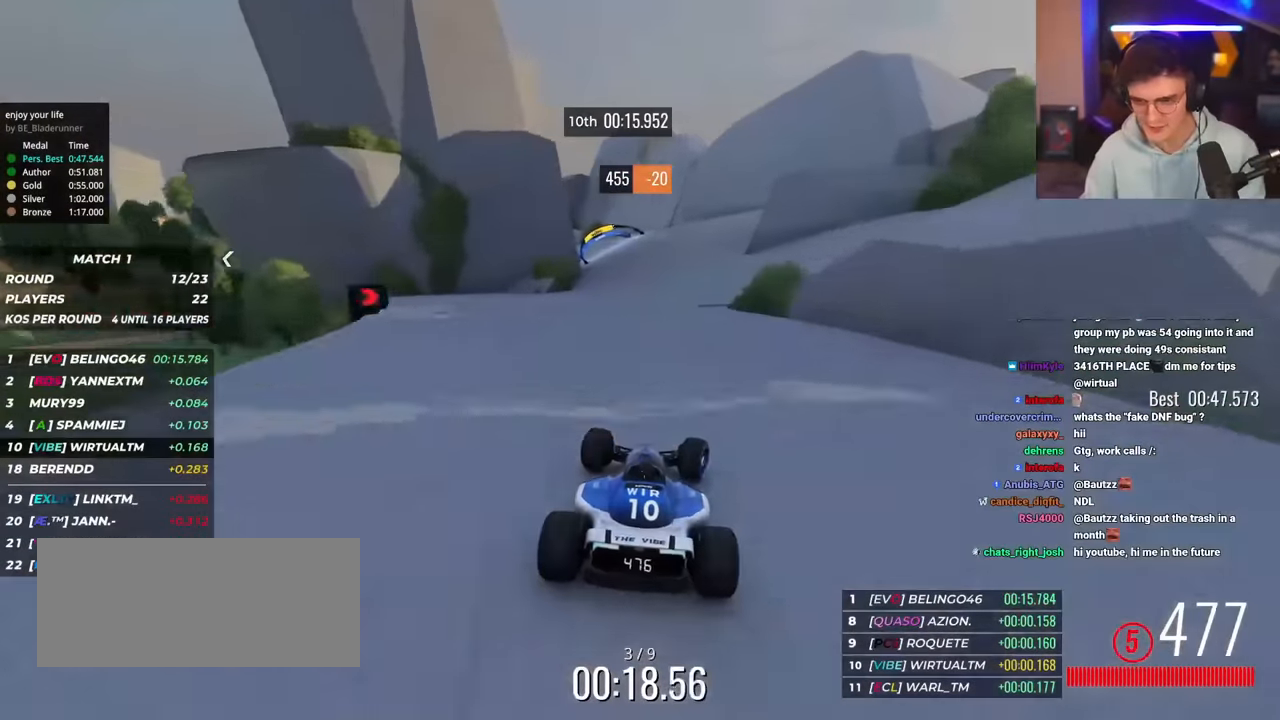
{"keys": ["up"], "events": [[116, "left", "down"], [167, "left", "up"]]}
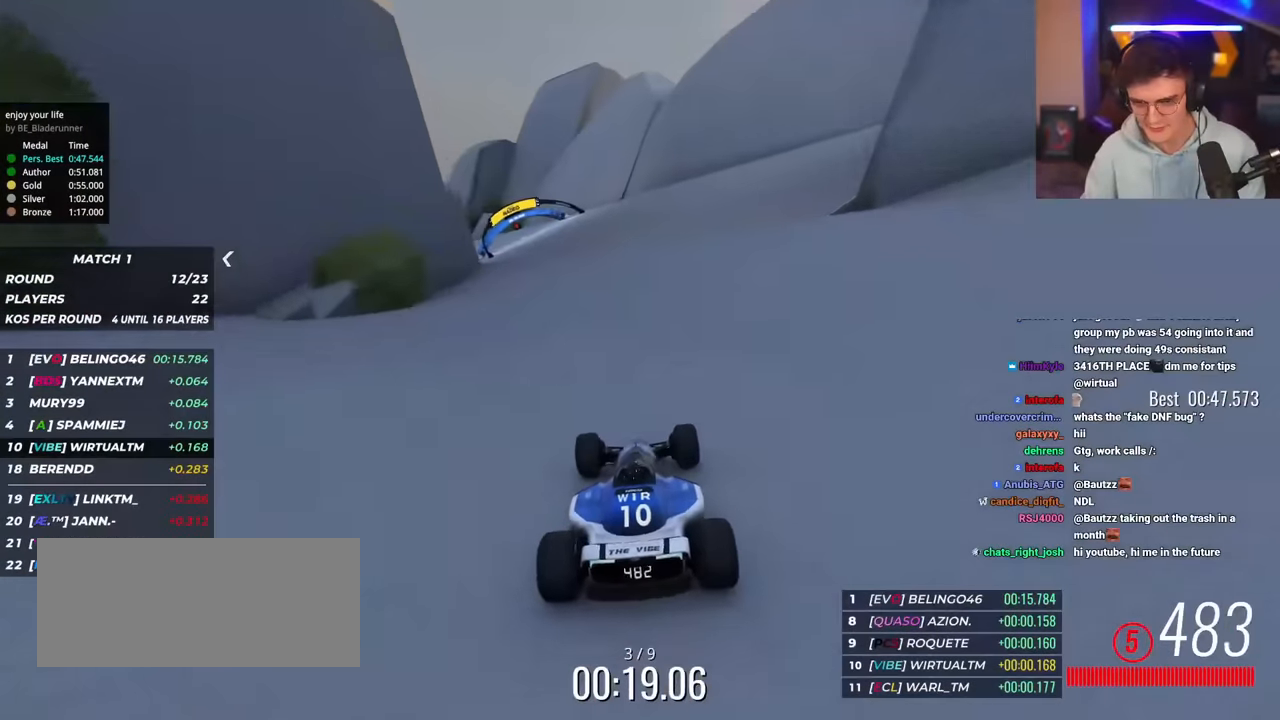
{"keys": ["left"], "events": [[84, "left", "down"], [417, "up", "up"]]}
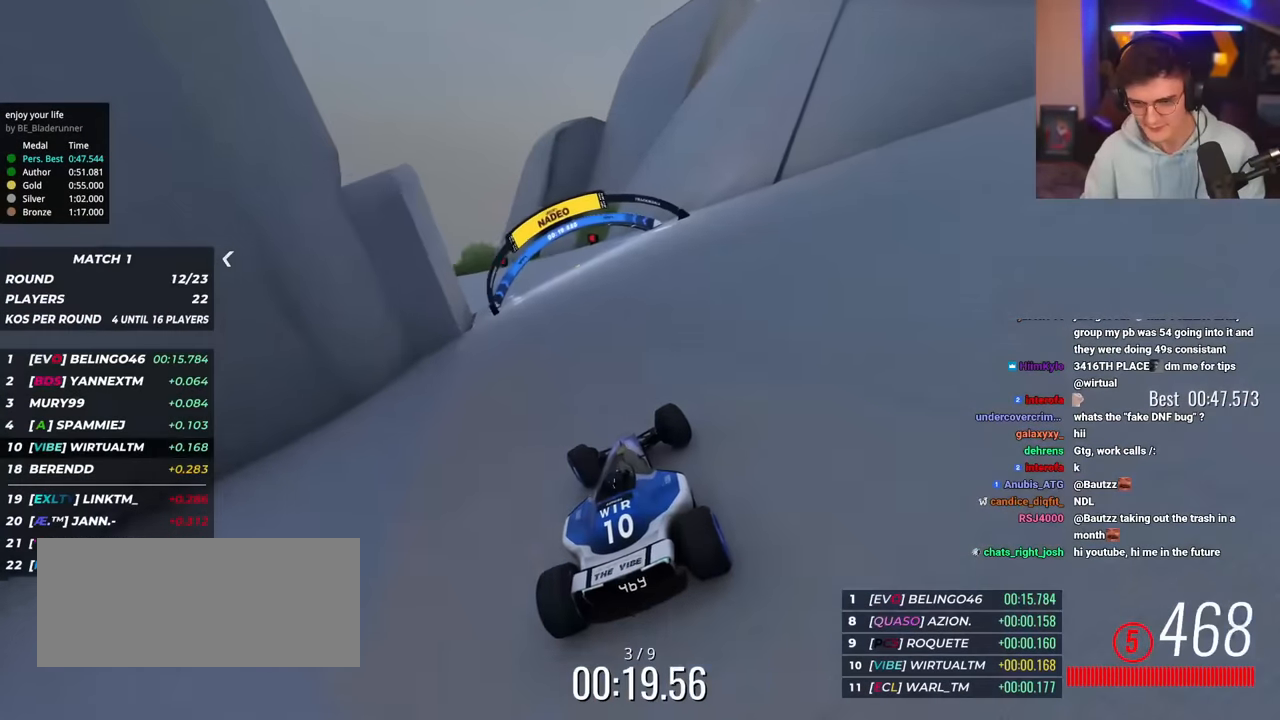
{"keys": ["left", "up"], "events": [[50, "up", "down"]]}
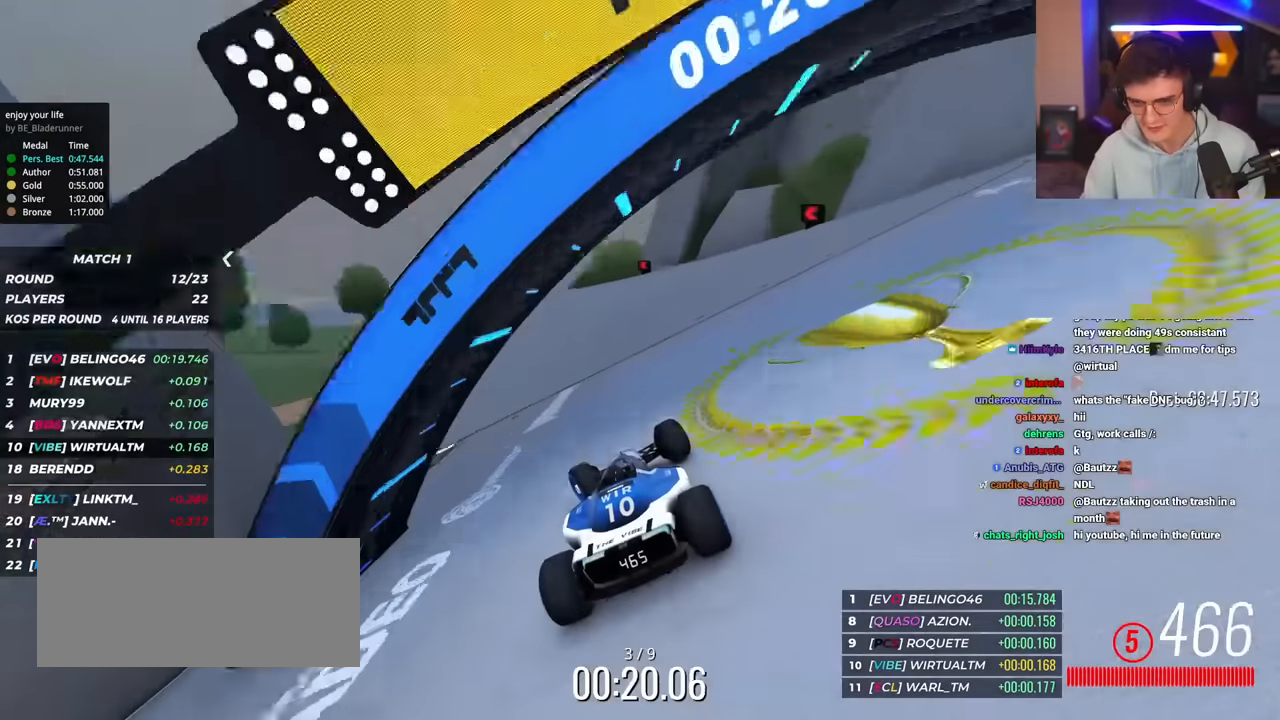
{"keys": ["left", "up"], "events": [[401, "up", "up"], [484, "up", "down"]]}